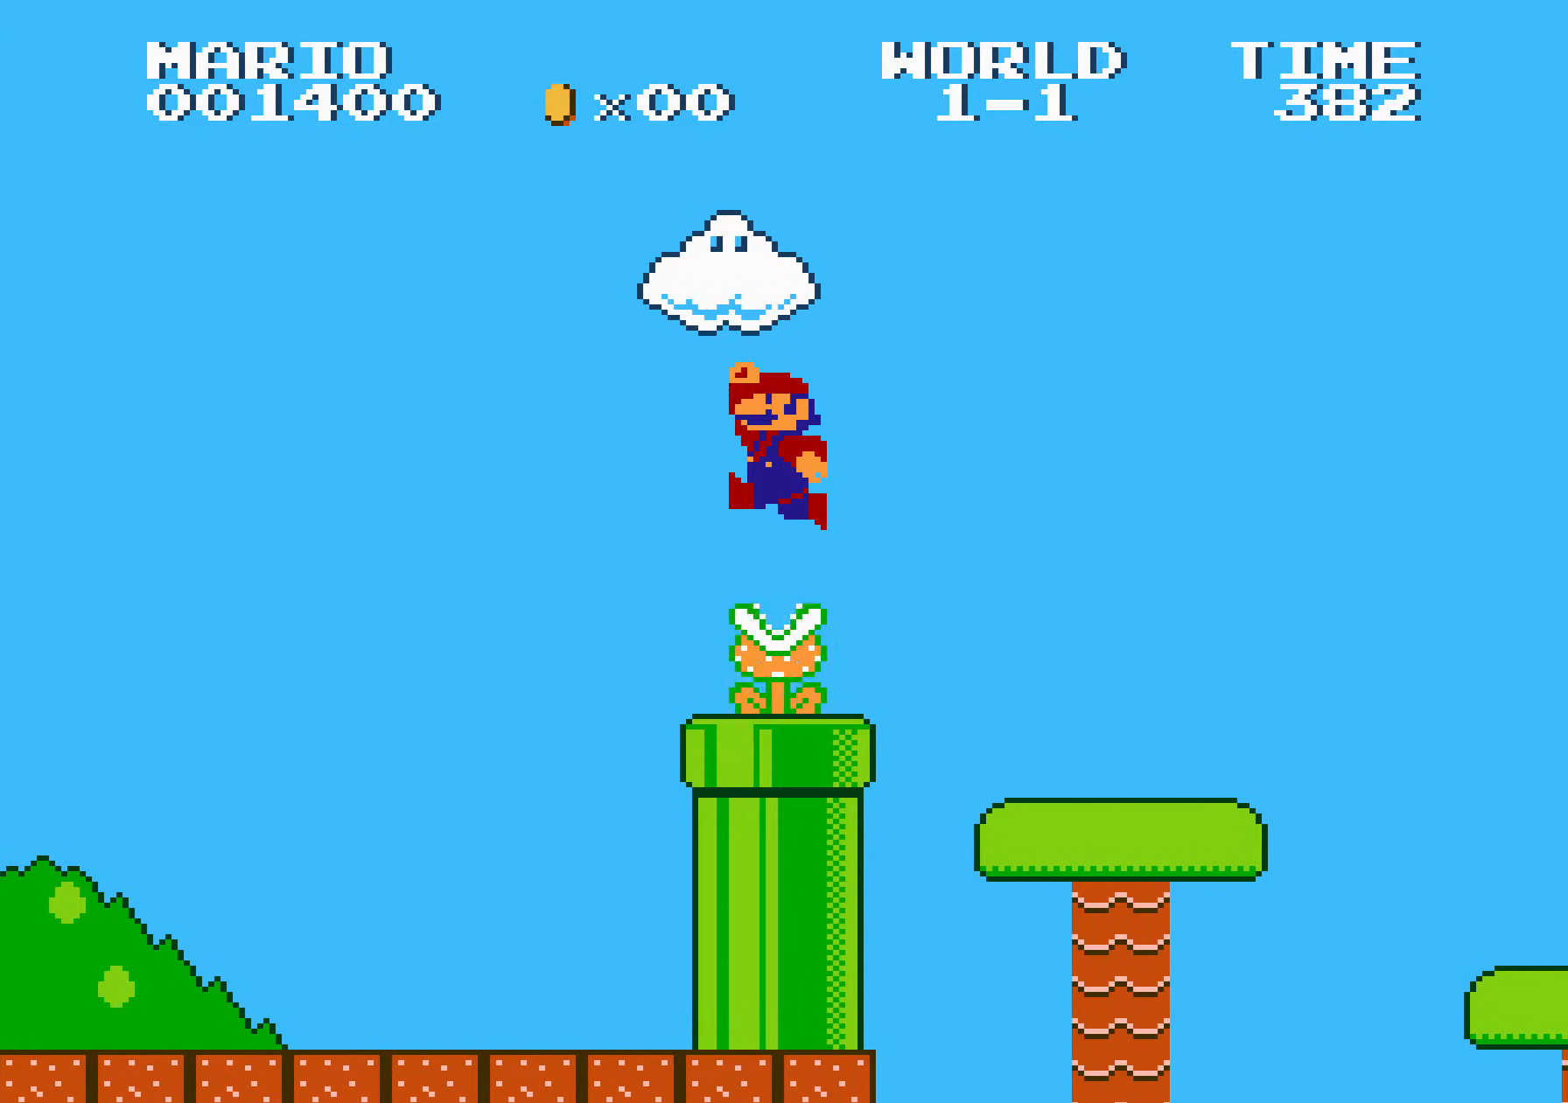
Gameplay with a controller (Nintendo layout); each line is a JSON object with the inputs held at the frame after it. "events" lists button and stick changes between this image and that frame as [ms after this image, input, new state], when the widget could be followed in between. Not read: L3 R3.
{"buttons": [], "events": [[16, "DPAD_LEFT", "down"], [50, "DPAD_DOWN", "down"], [66, "DPAD_LEFT", "up"], [266, "DPAD_DOWN", "up"], [300, "B", "up"]]}
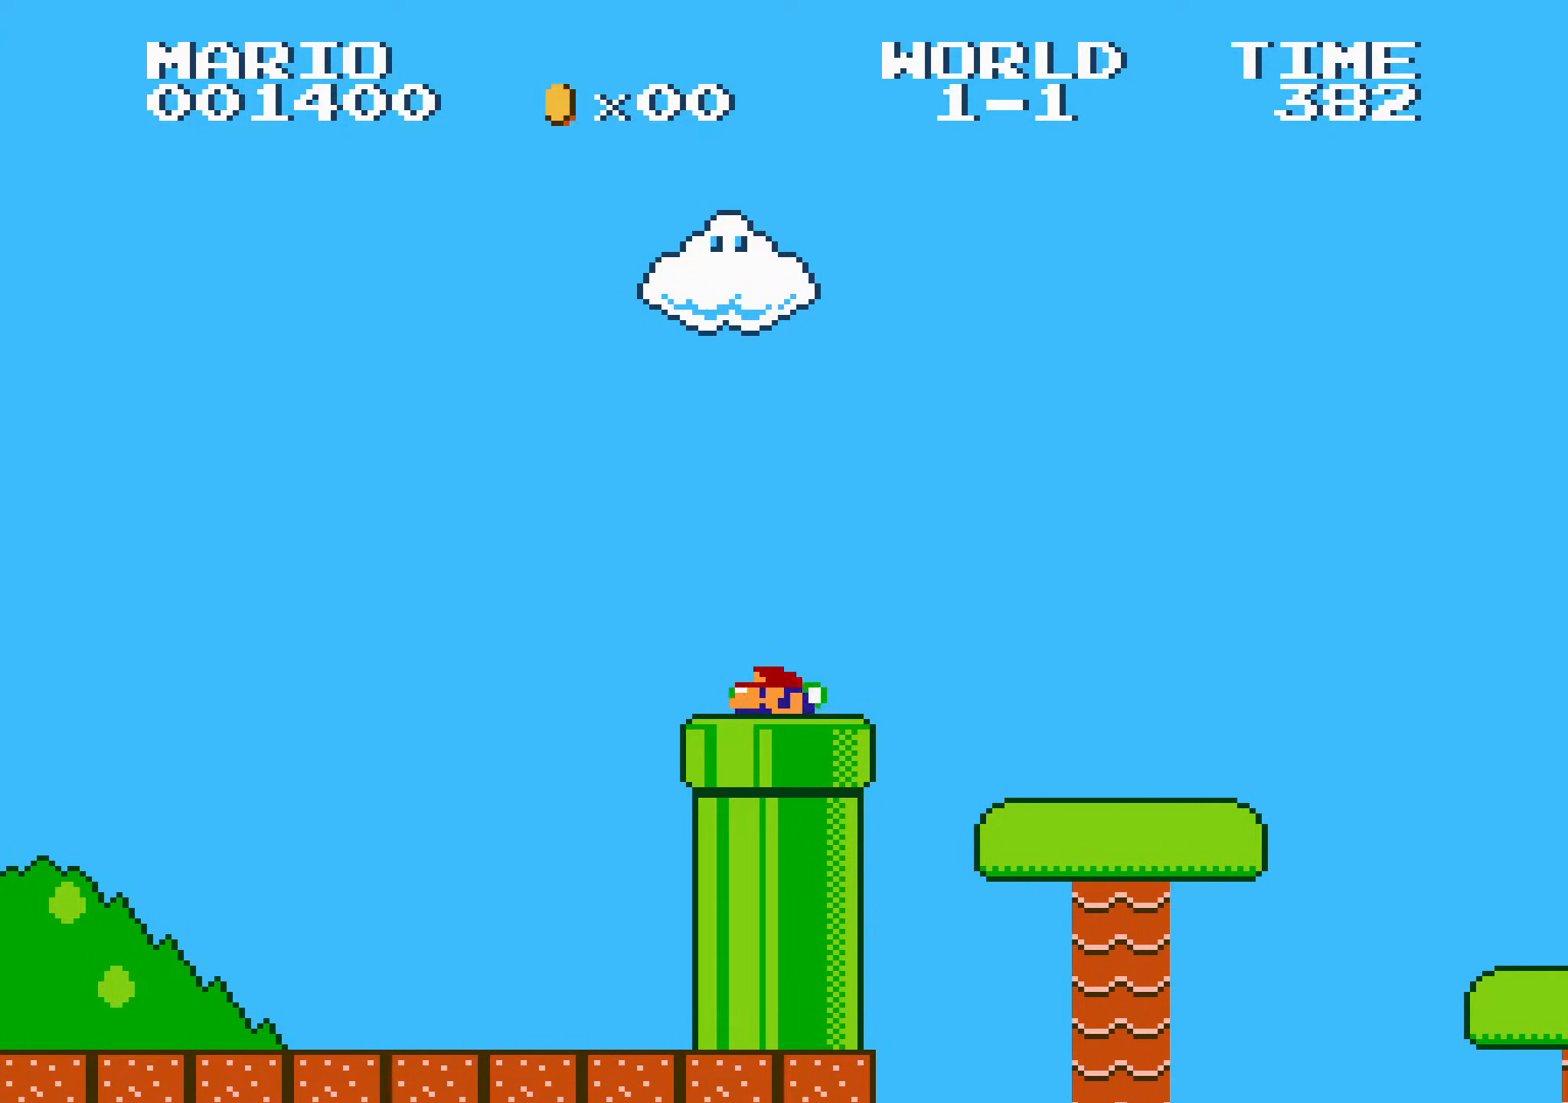
{"buttons": [], "events": []}
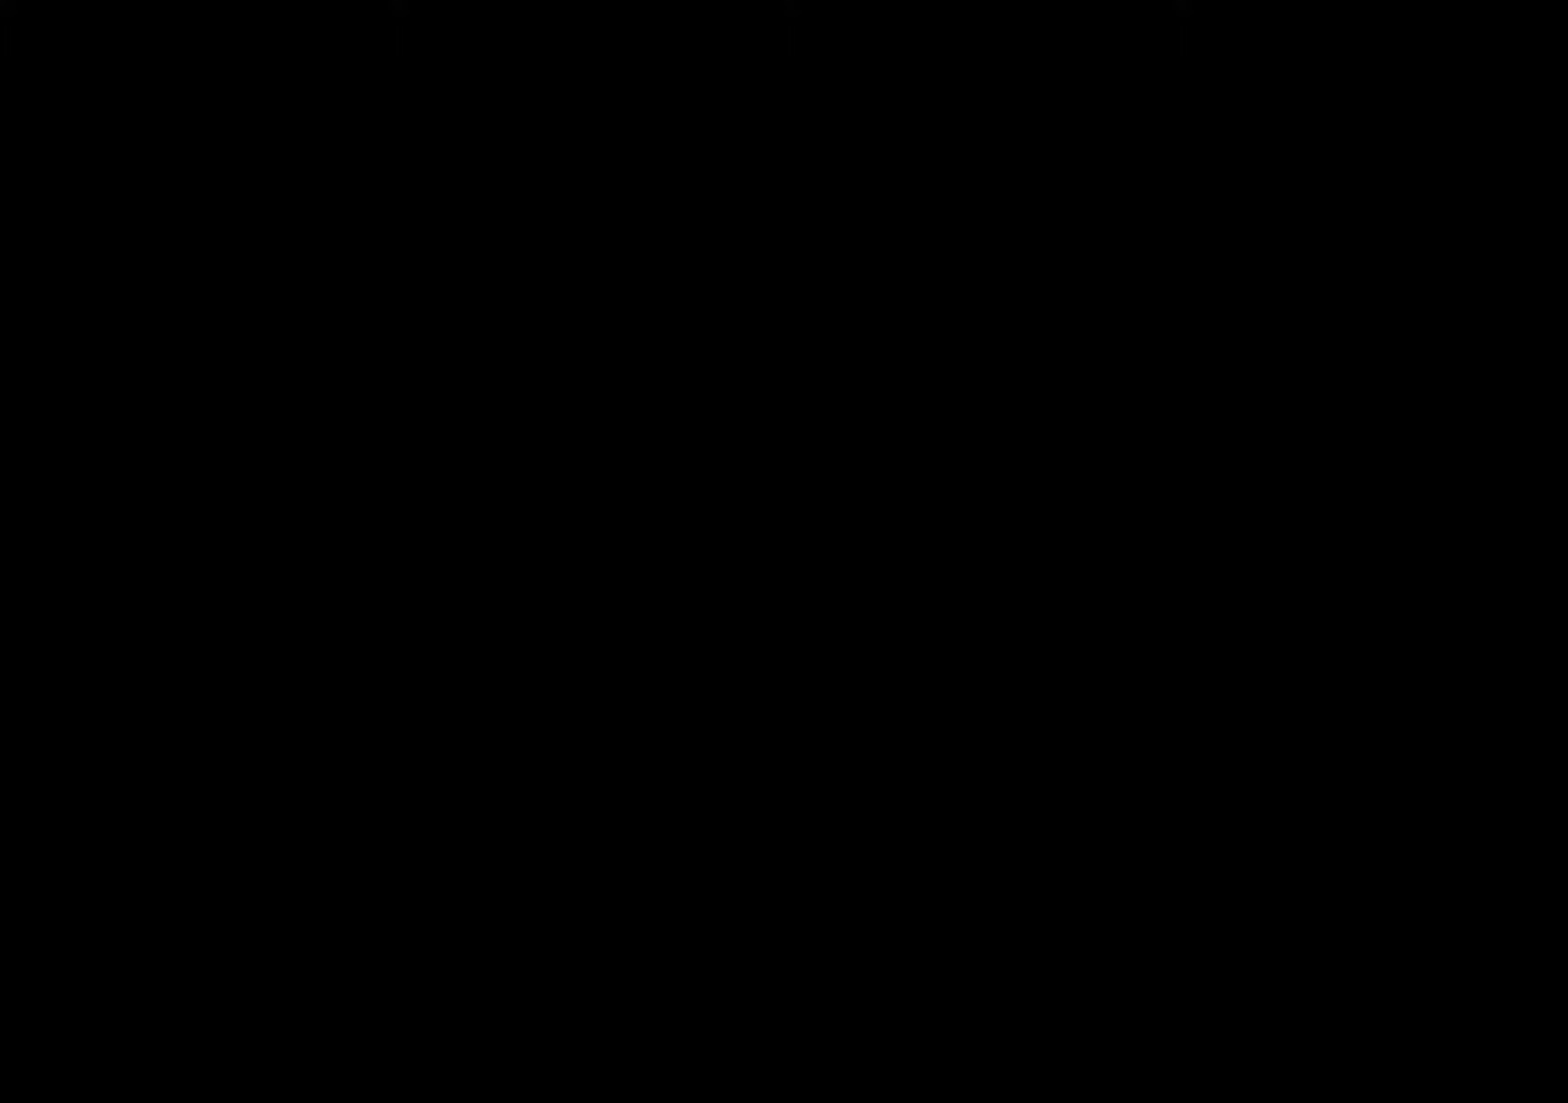
{"buttons": [], "events": [[50, "B", "down"], [216, "B", "up"]]}
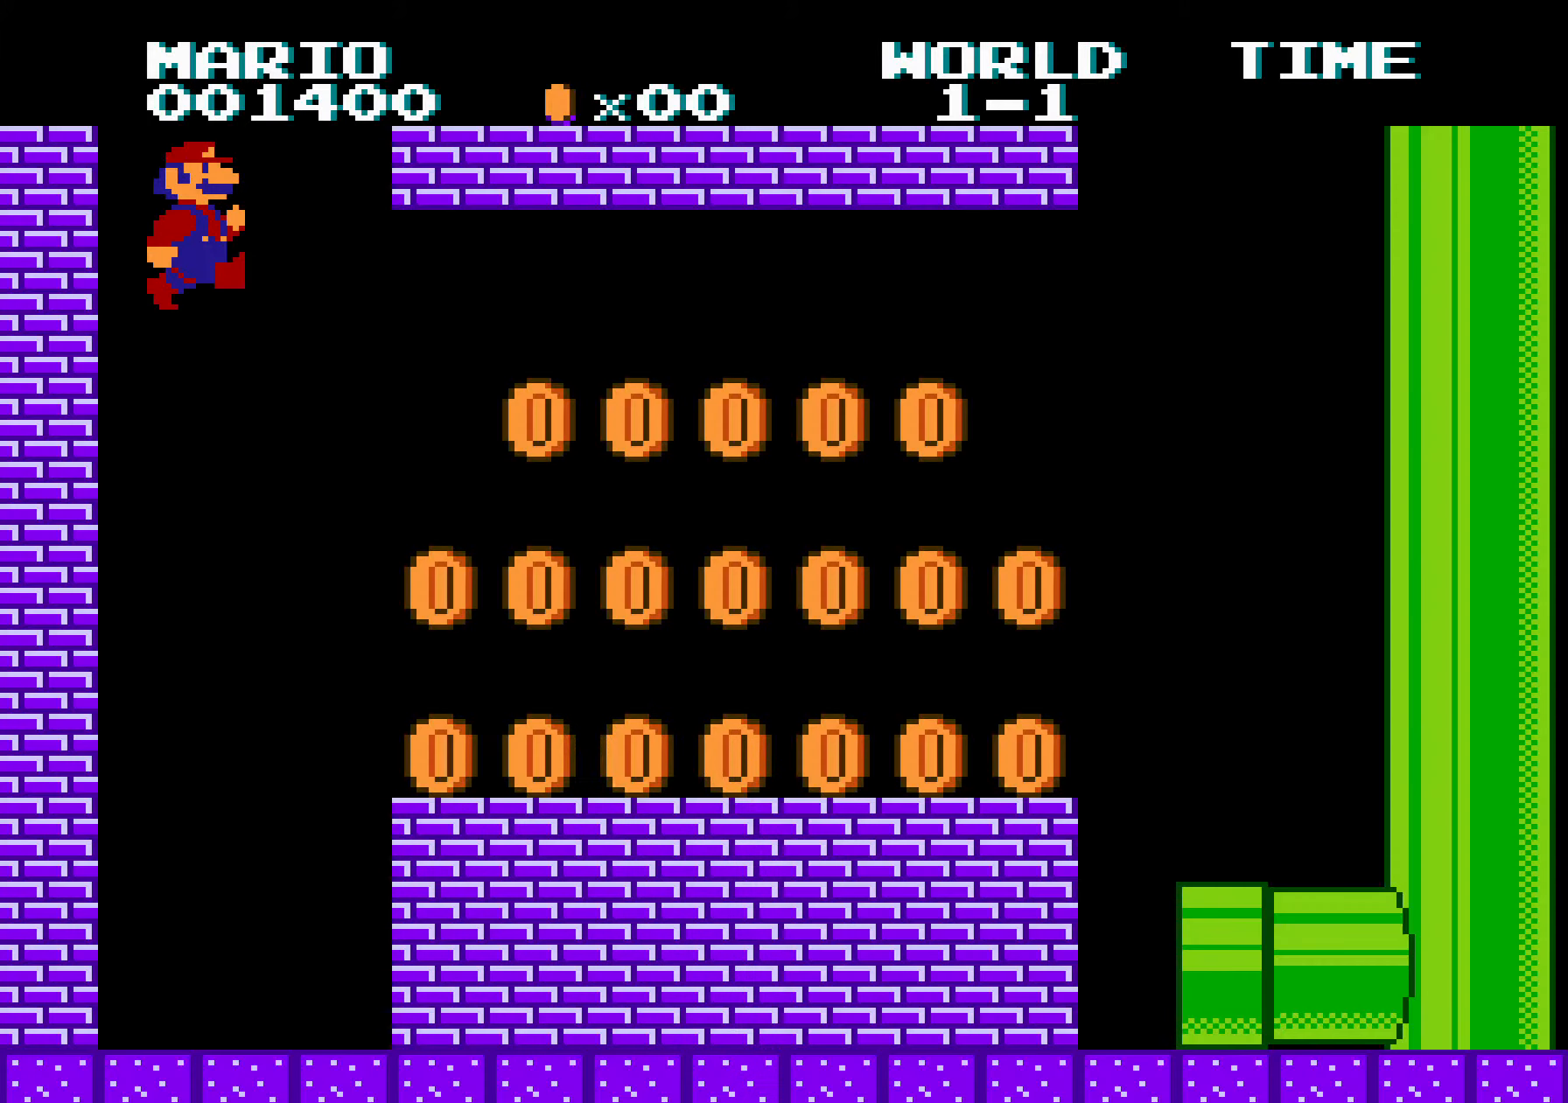
{"buttons": ["B", "DPAD_RIGHT"], "events": [[16, "B", "down"], [333, "DPAD_RIGHT", "down"]]}
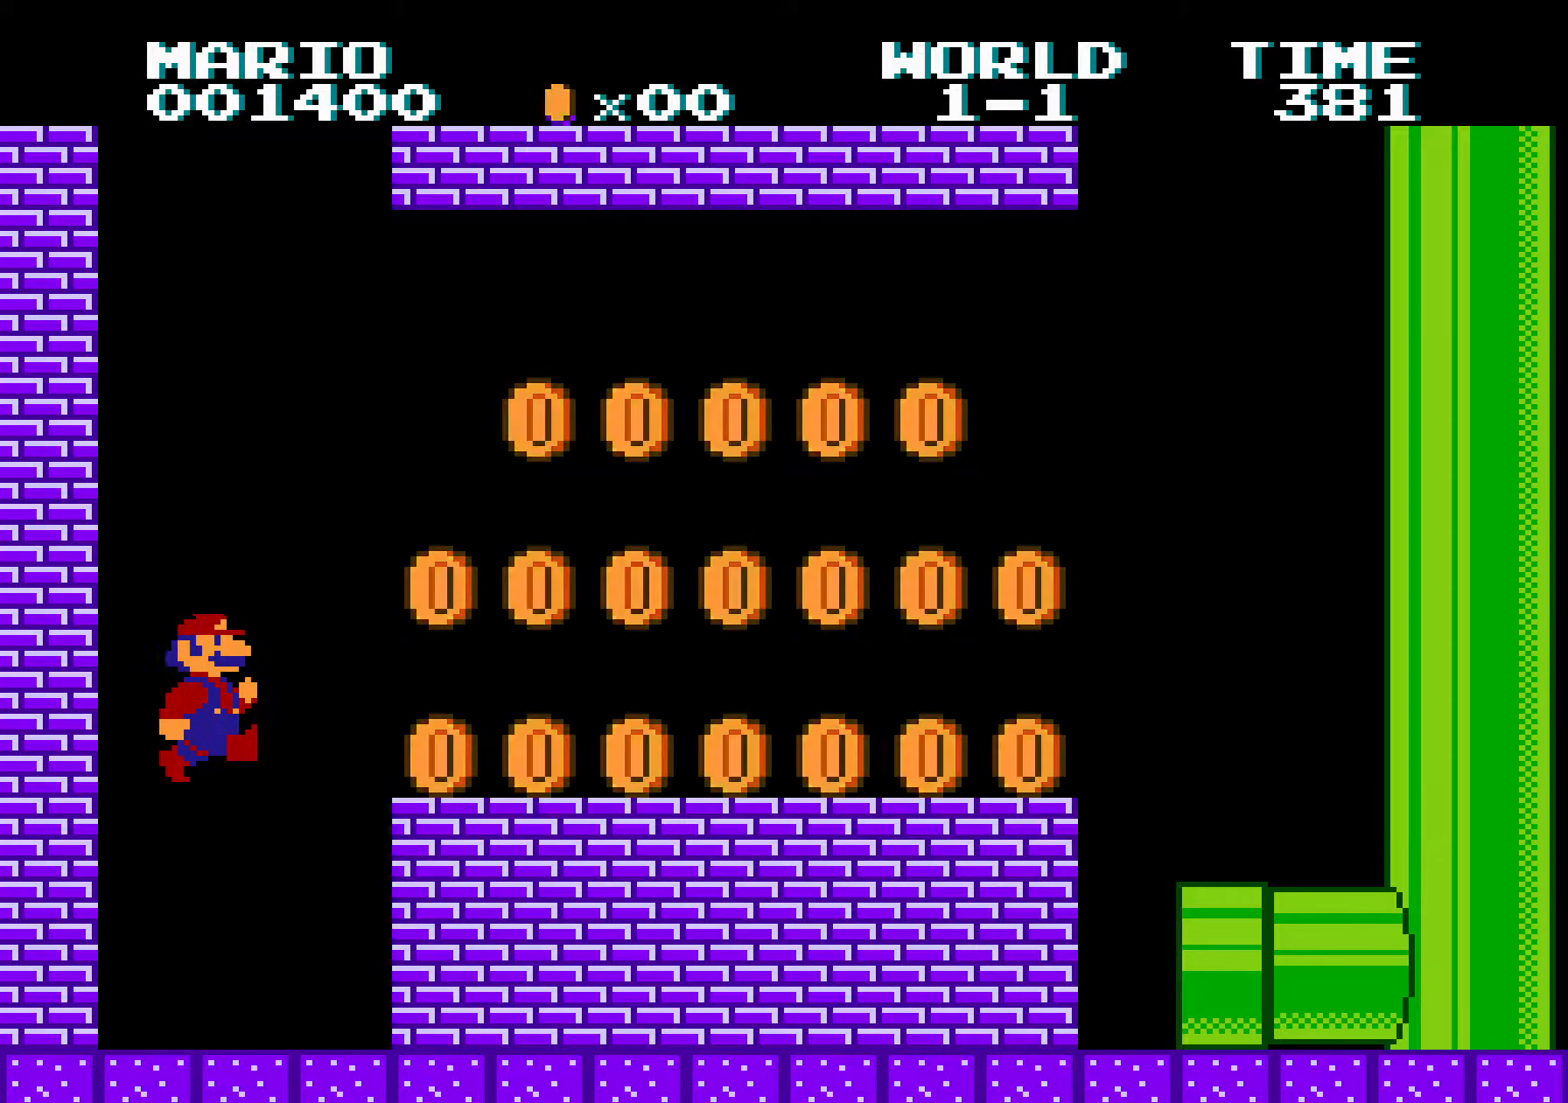
{"buttons": ["B", "DPAD_RIGHT"], "events": [[217, "A", "down"], [400, "A", "up"]]}
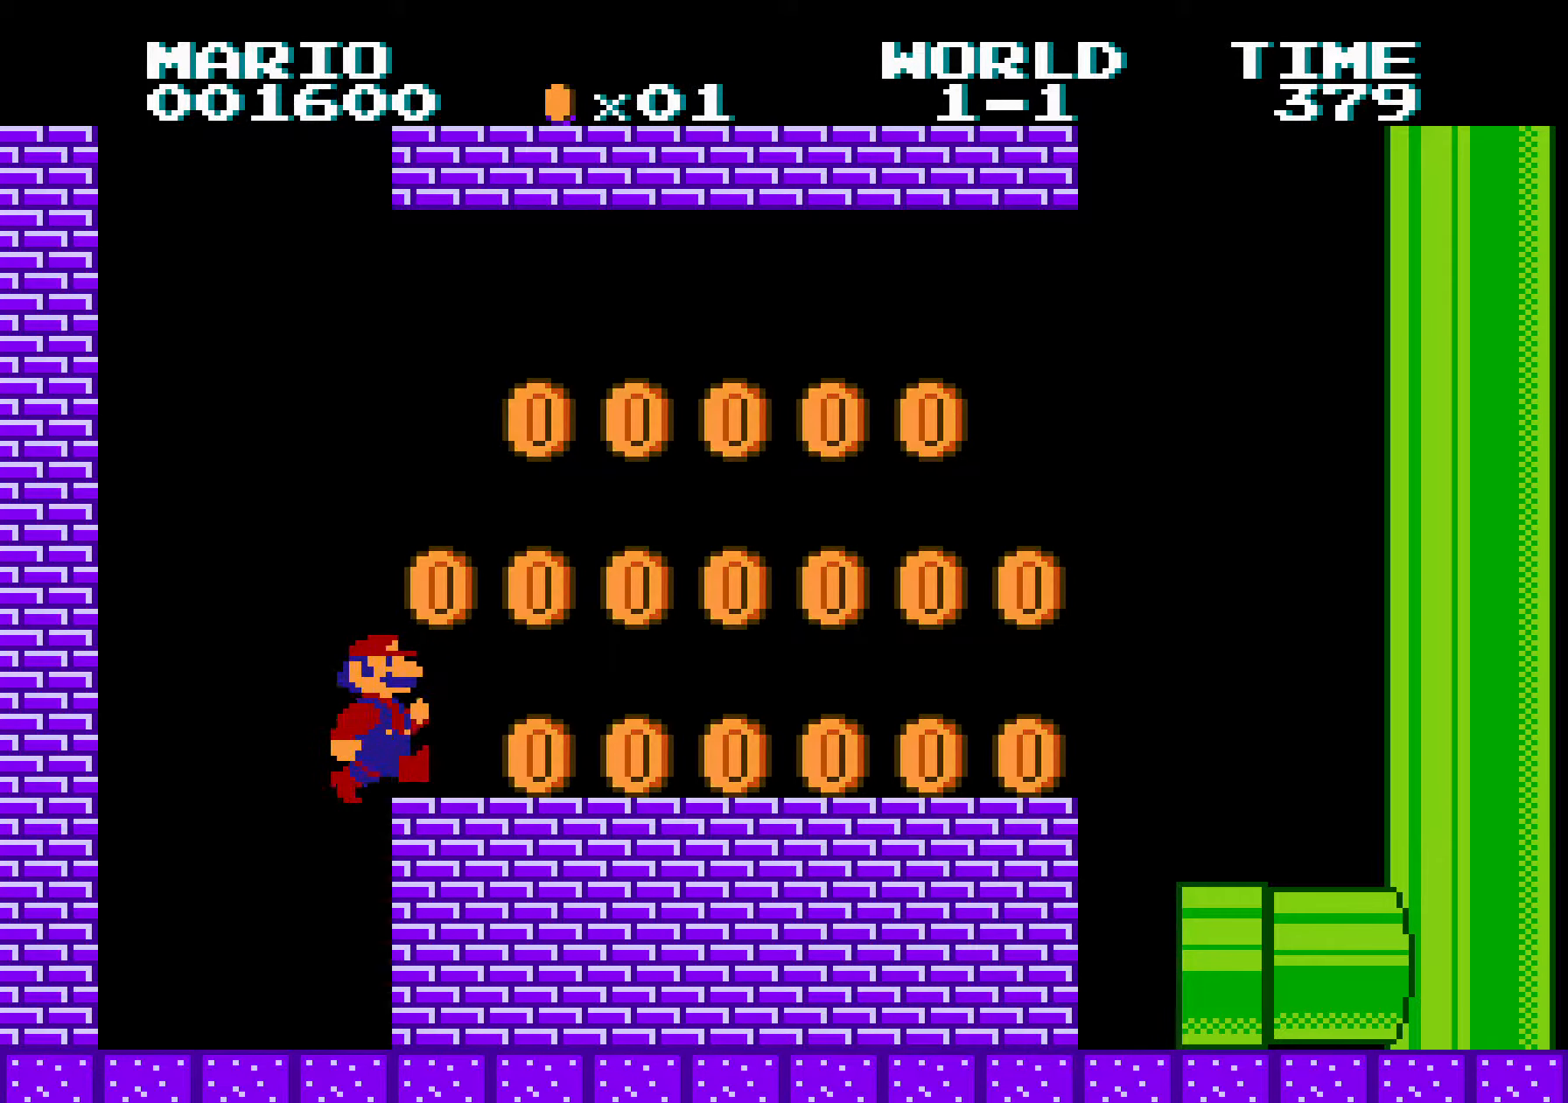
{"buttons": ["B", "DPAD_RIGHT"], "events": []}
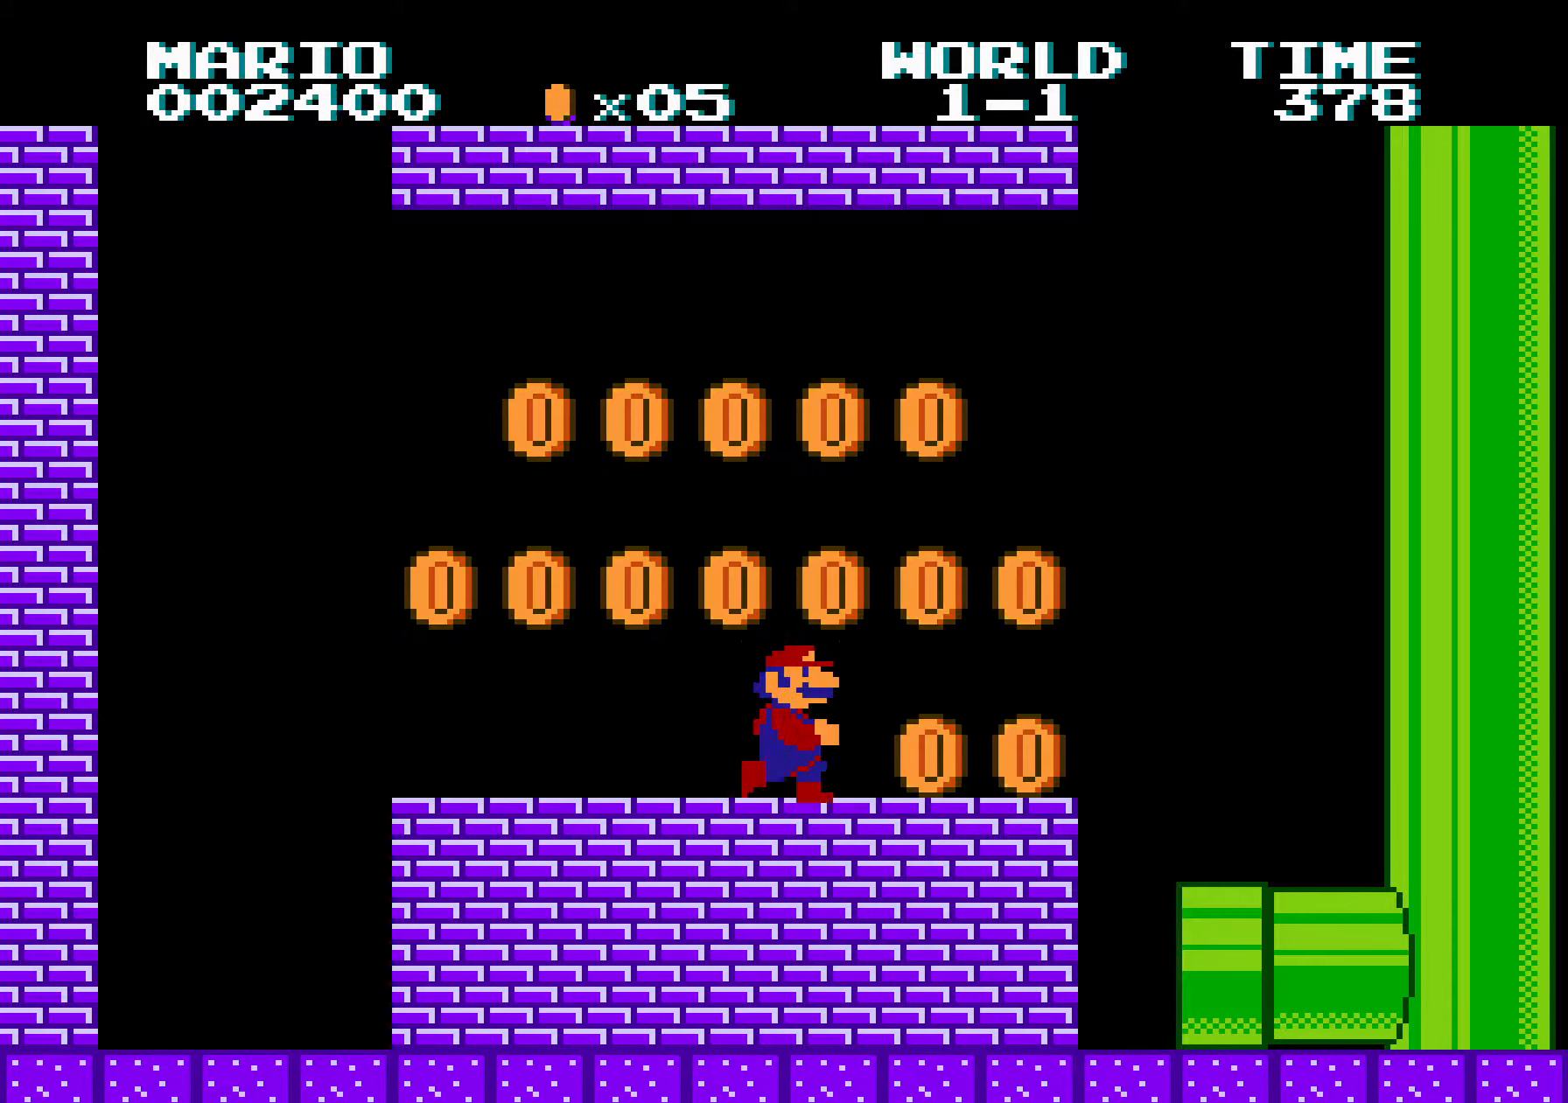
{"buttons": ["B"], "events": [[217, "DPAD_LEFT", "down"], [233, "A", "down"], [250, "A", "up"], [250, "DPAD_RIGHT", "up"], [333, "DPAD_LEFT", "up"], [383, "DPAD_LEFT", "down"], [417, "DPAD_LEFT", "up"], [467, "DPAD_LEFT", "down"], [500, "DPAD_LEFT", "up"]]}
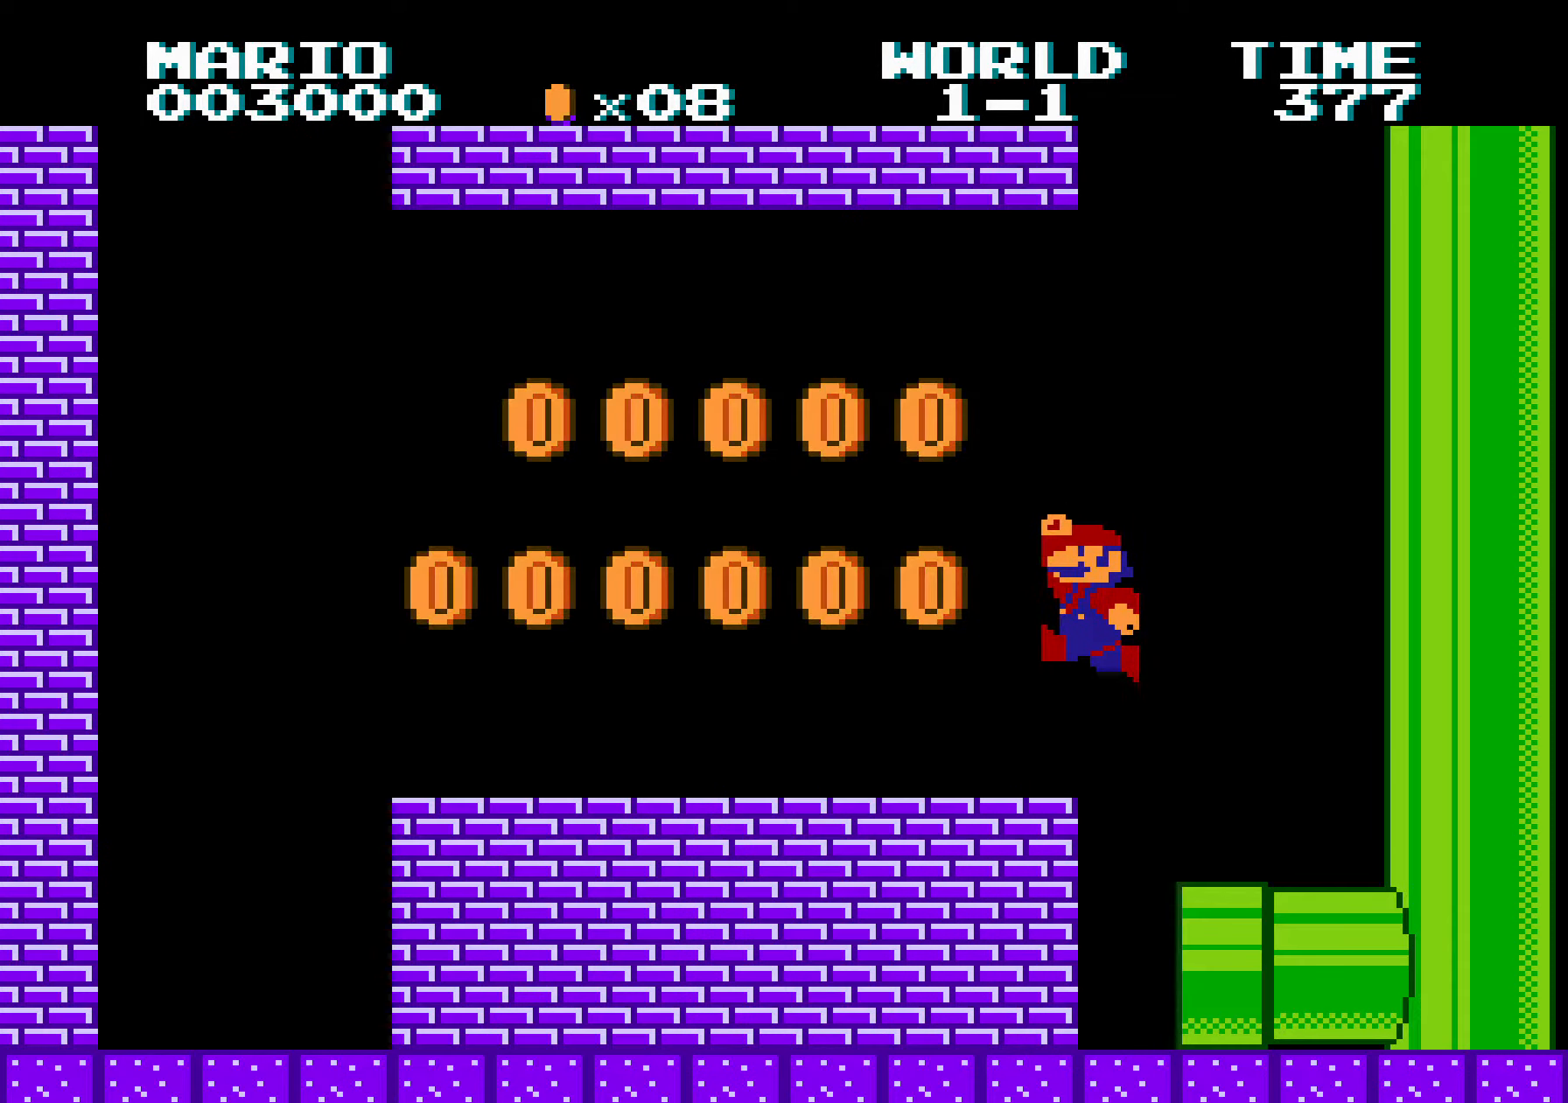
{"buttons": [], "events": [[133, "DPAD_LEFT", "down"], [200, "DPAD_LEFT", "up"], [217, "DPAD_RIGHT", "down"], [400, "DPAD_RIGHT", "up"], [417, "B", "up"]]}
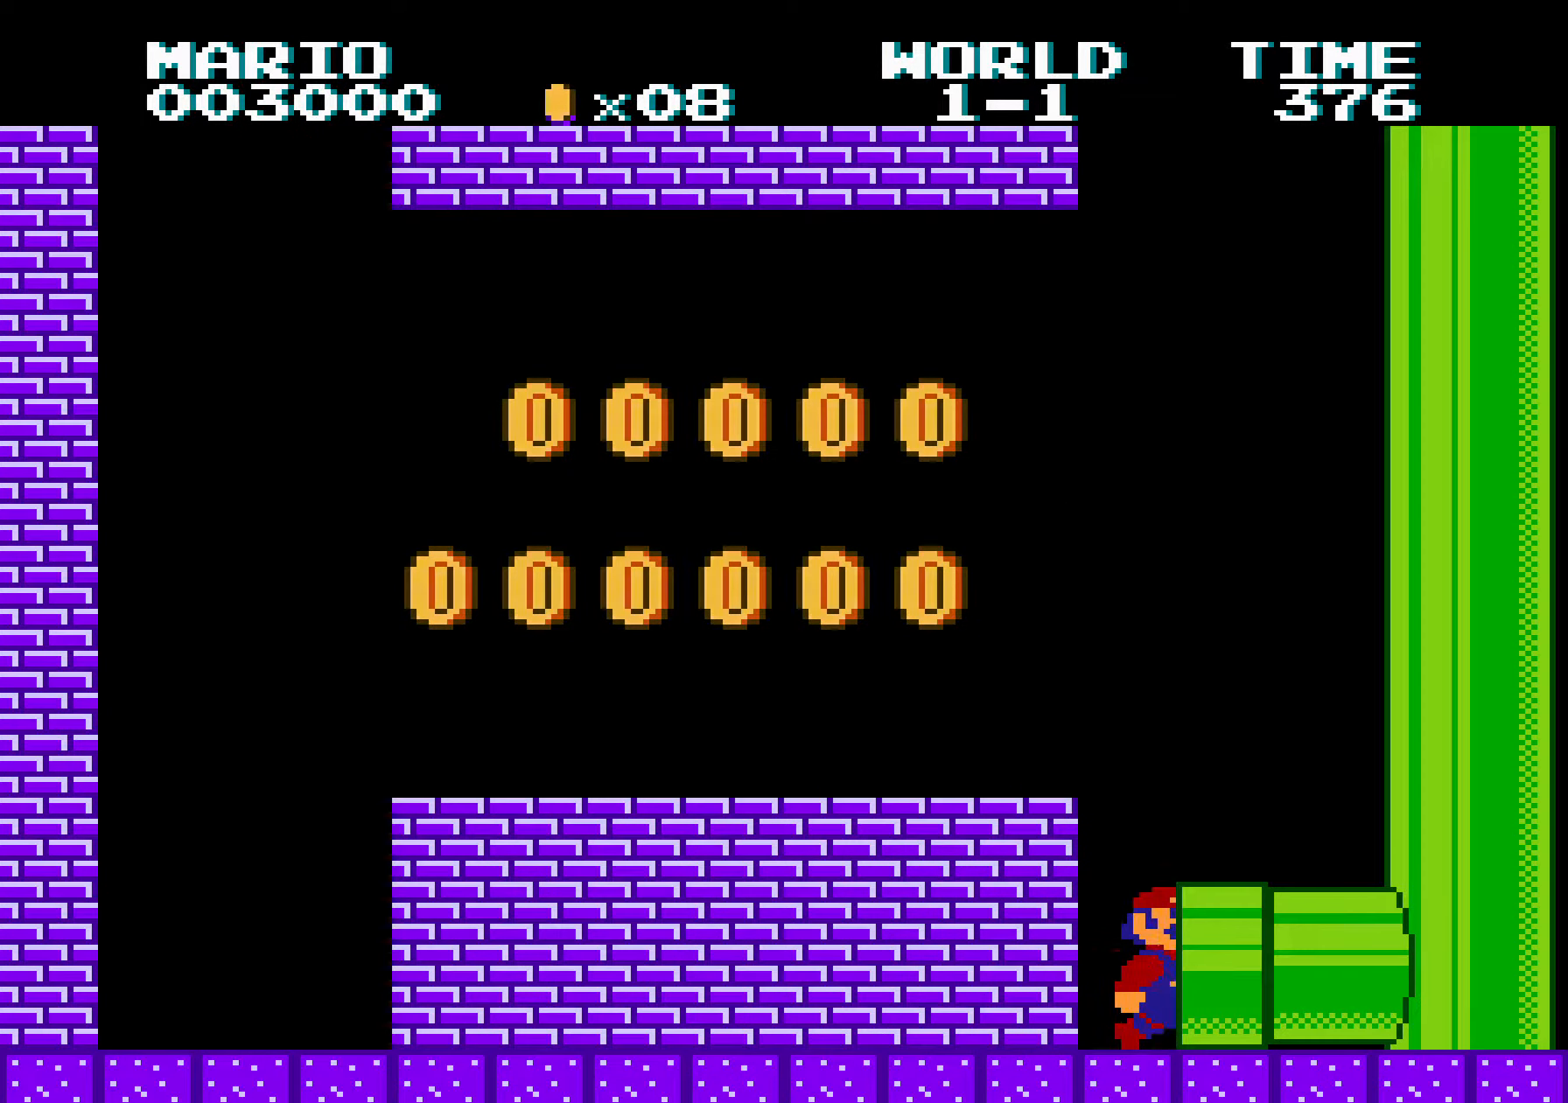
{"buttons": [], "events": []}
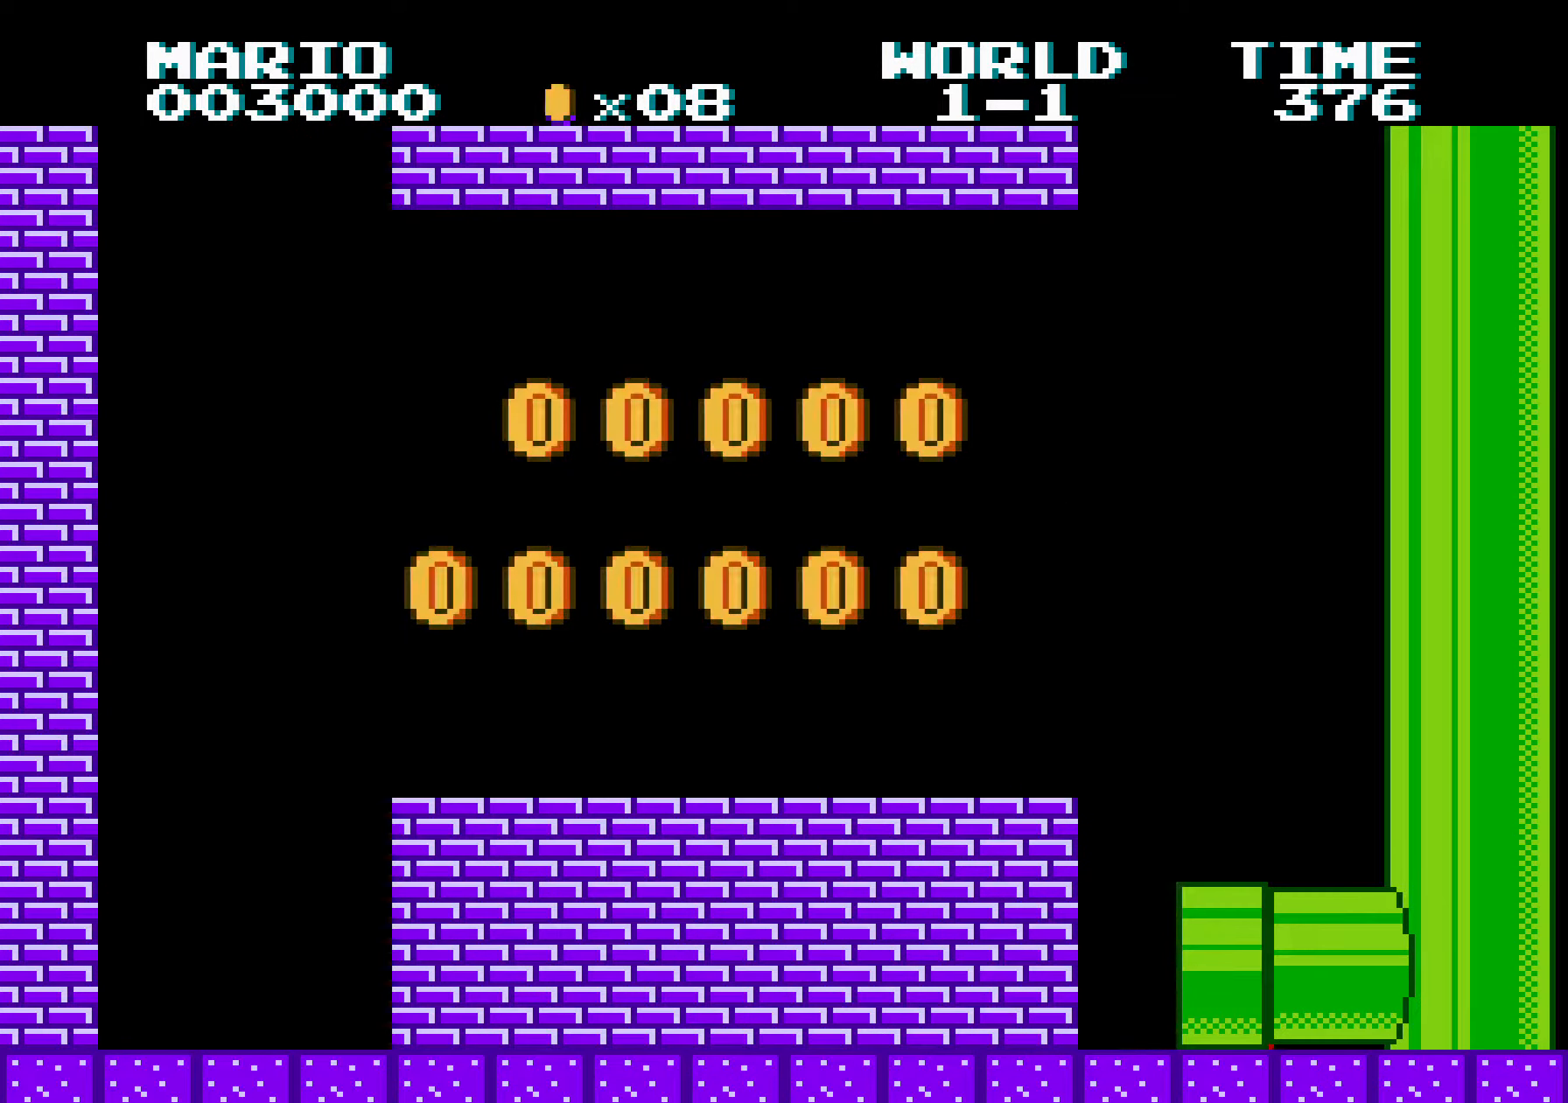
{"buttons": [], "events": []}
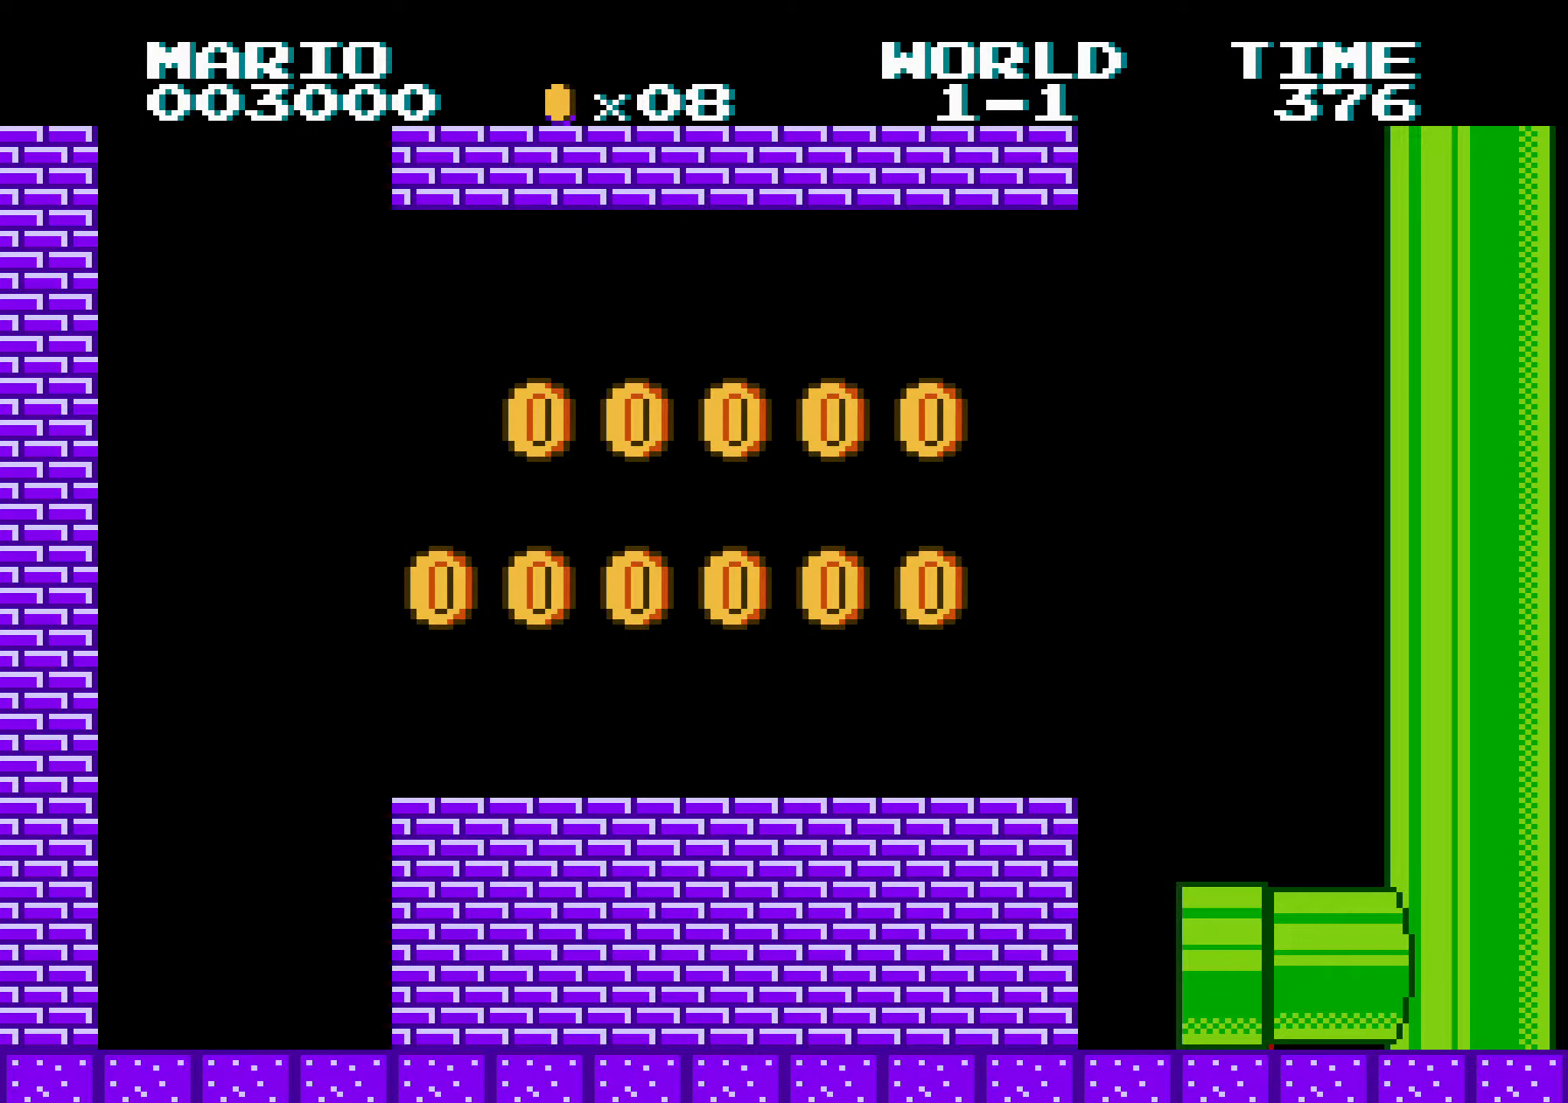
{"buttons": [], "events": []}
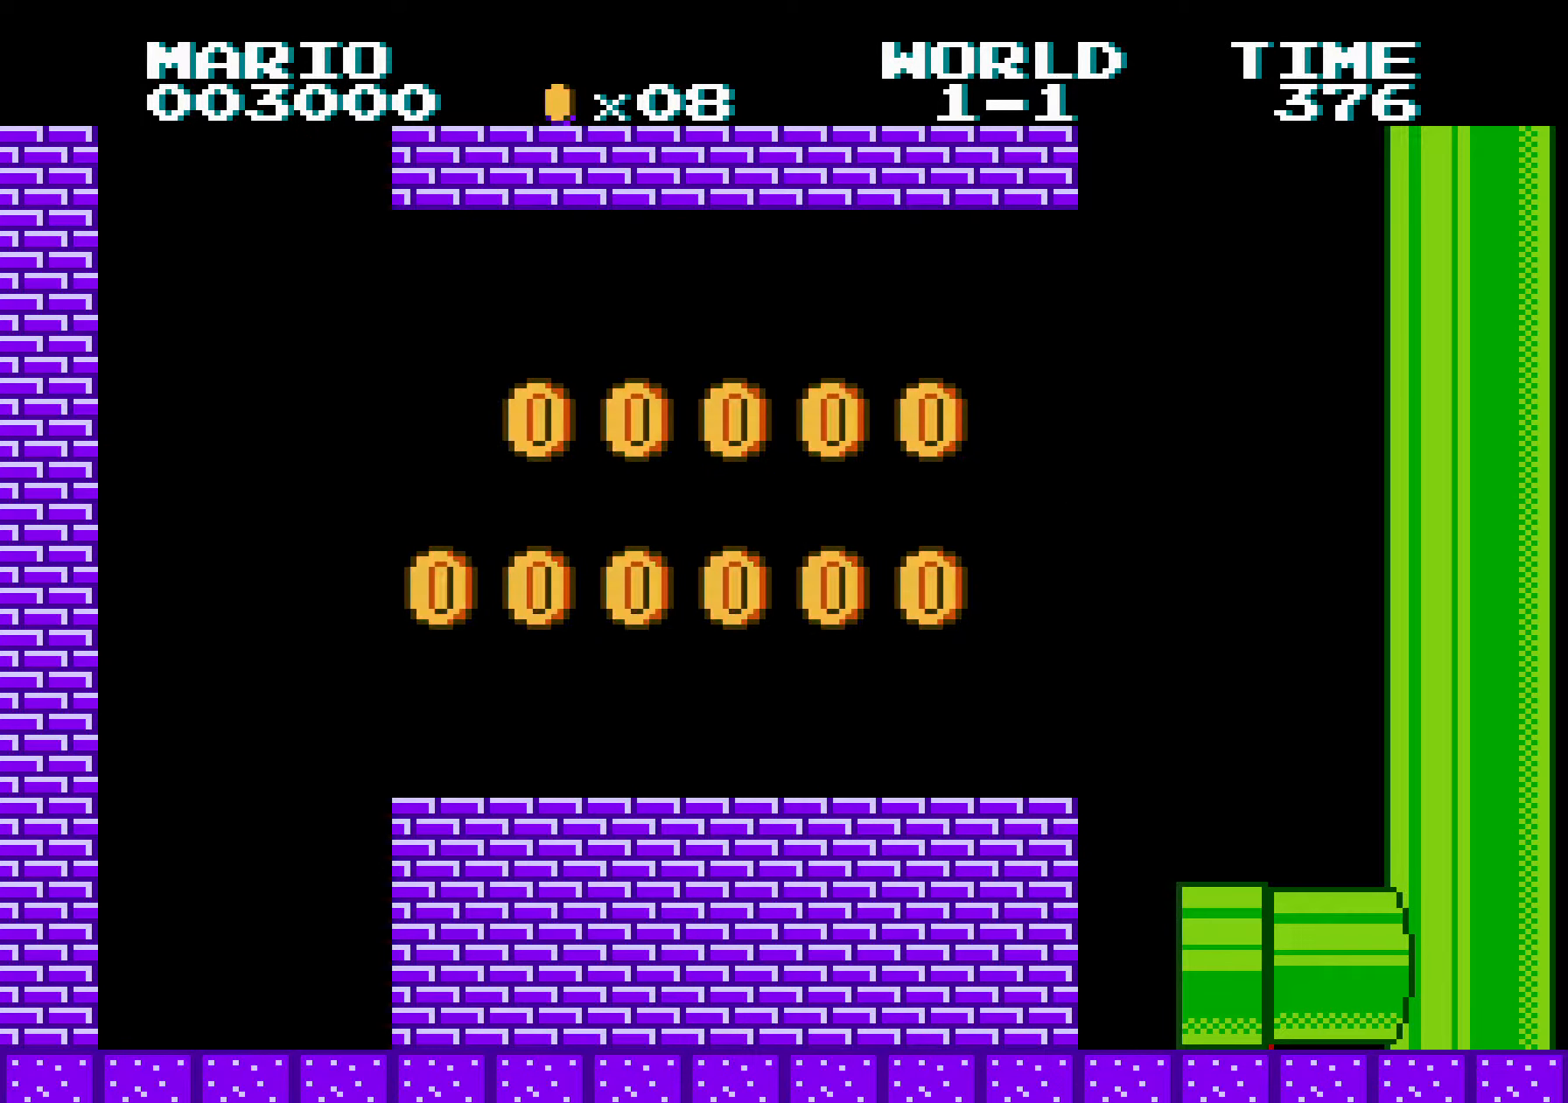
{"buttons": [], "events": []}
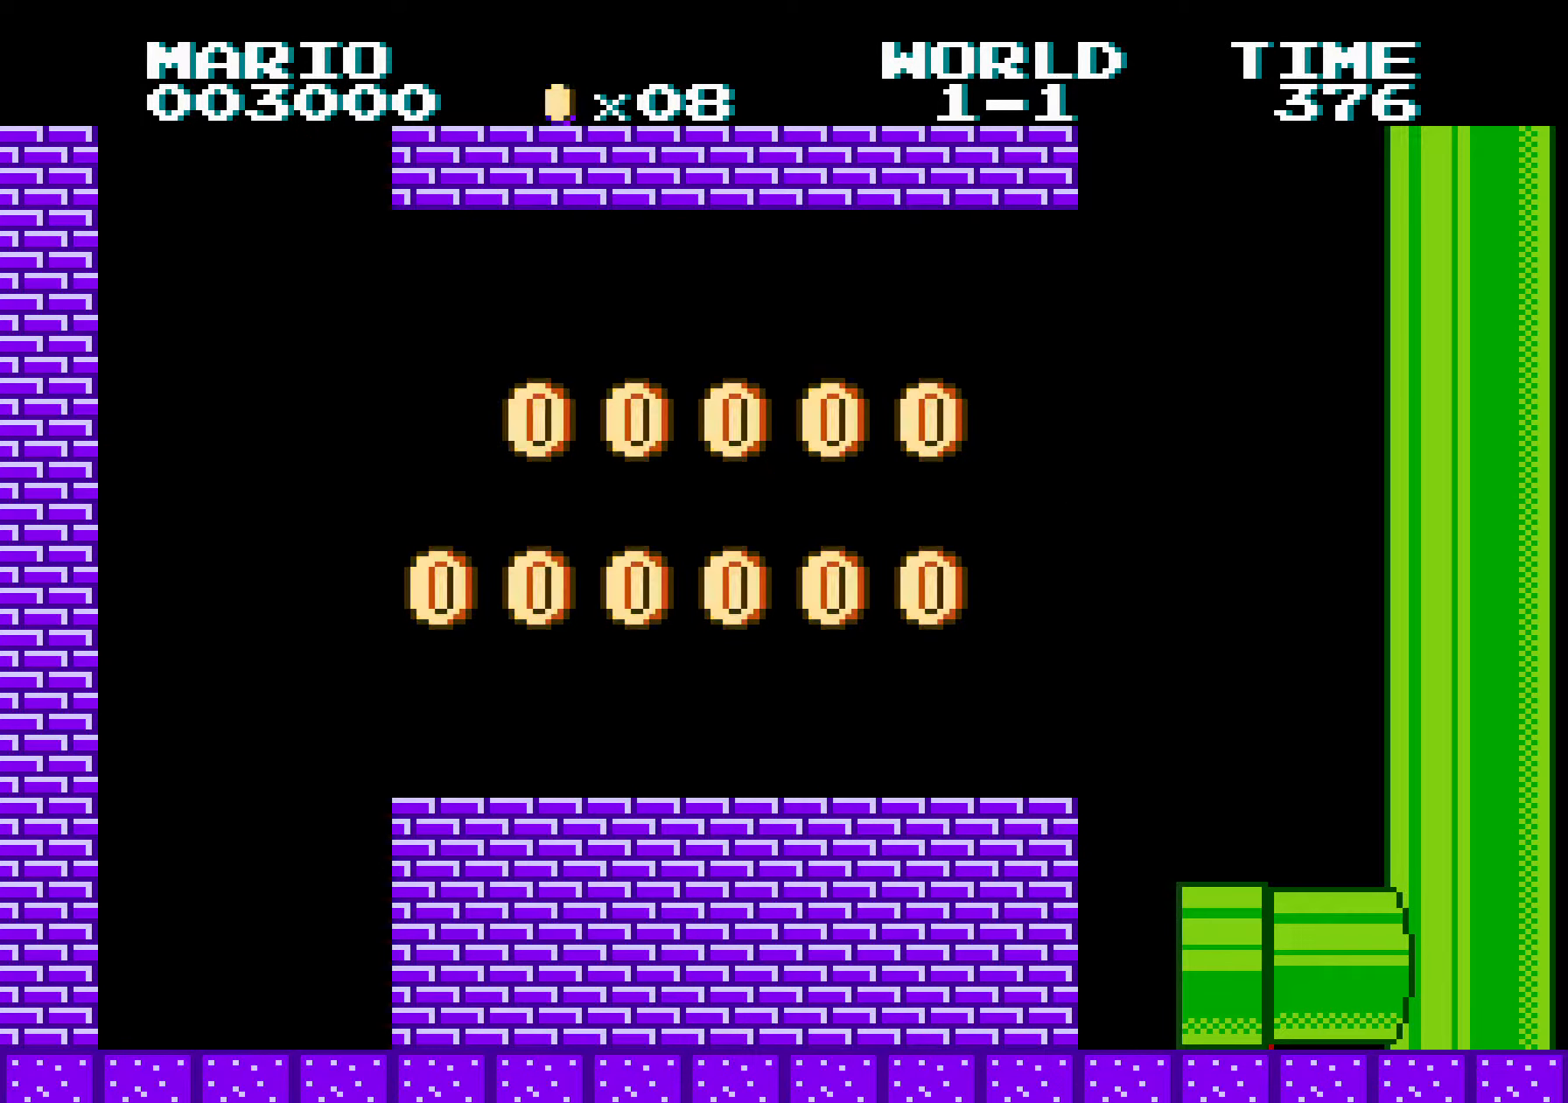
{"buttons": [], "events": []}
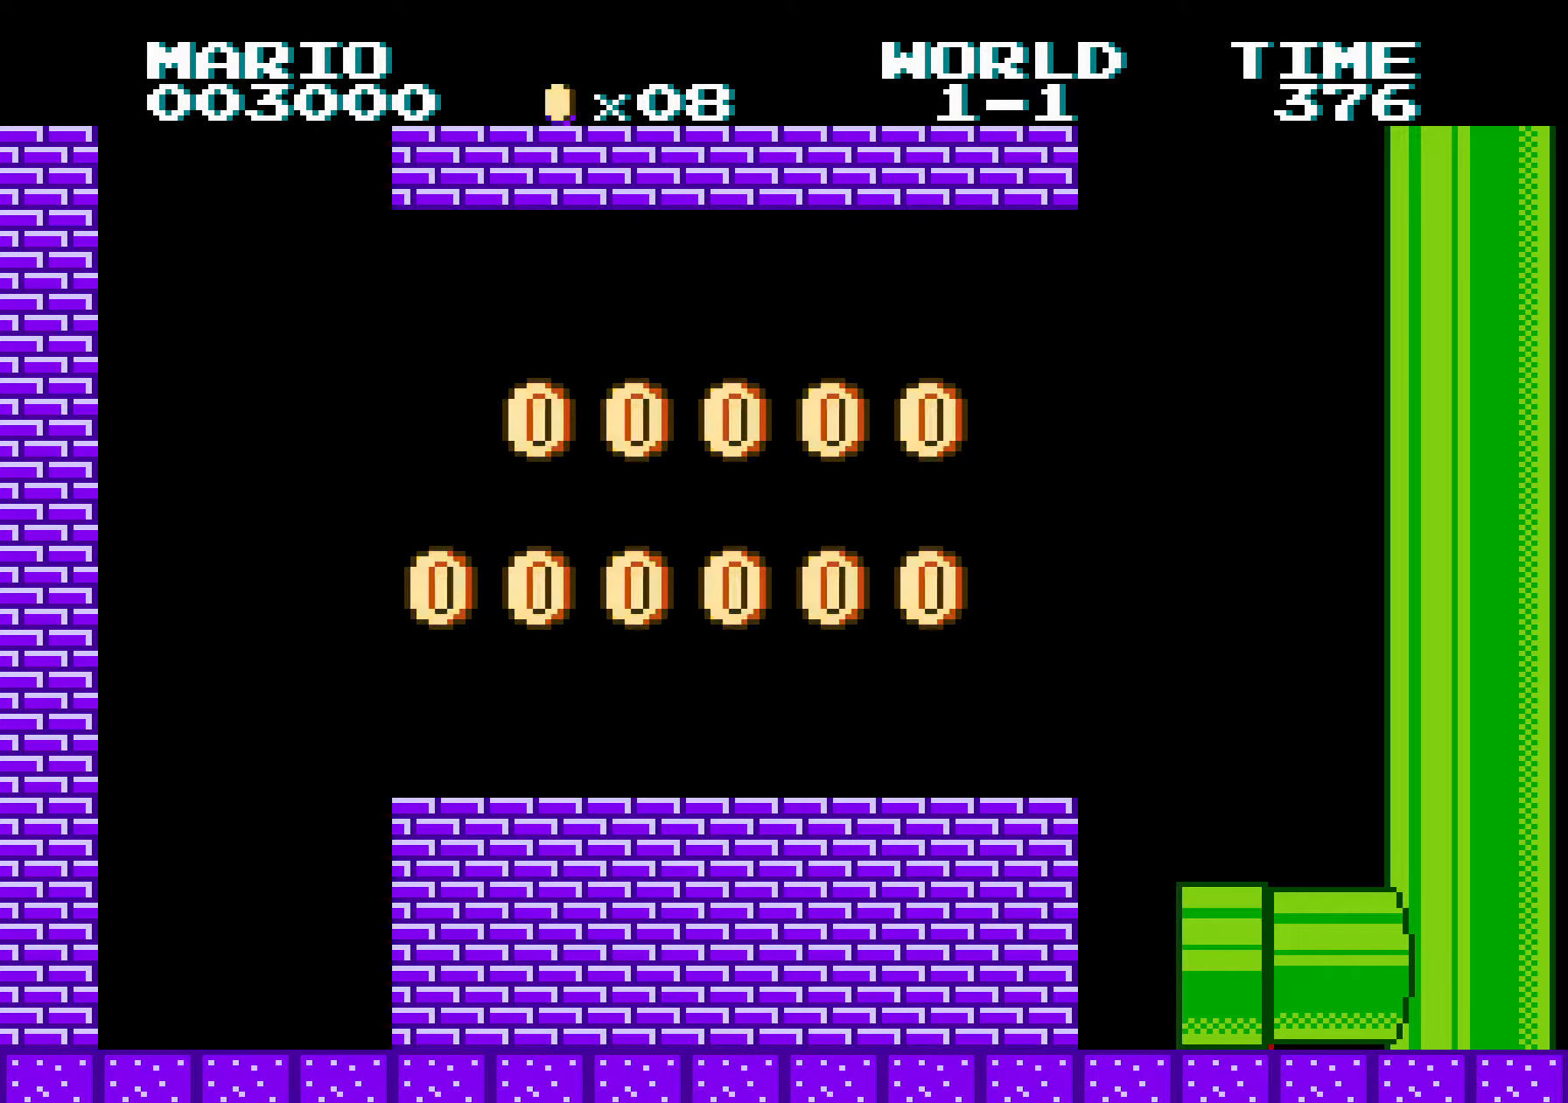
{"buttons": [], "events": []}
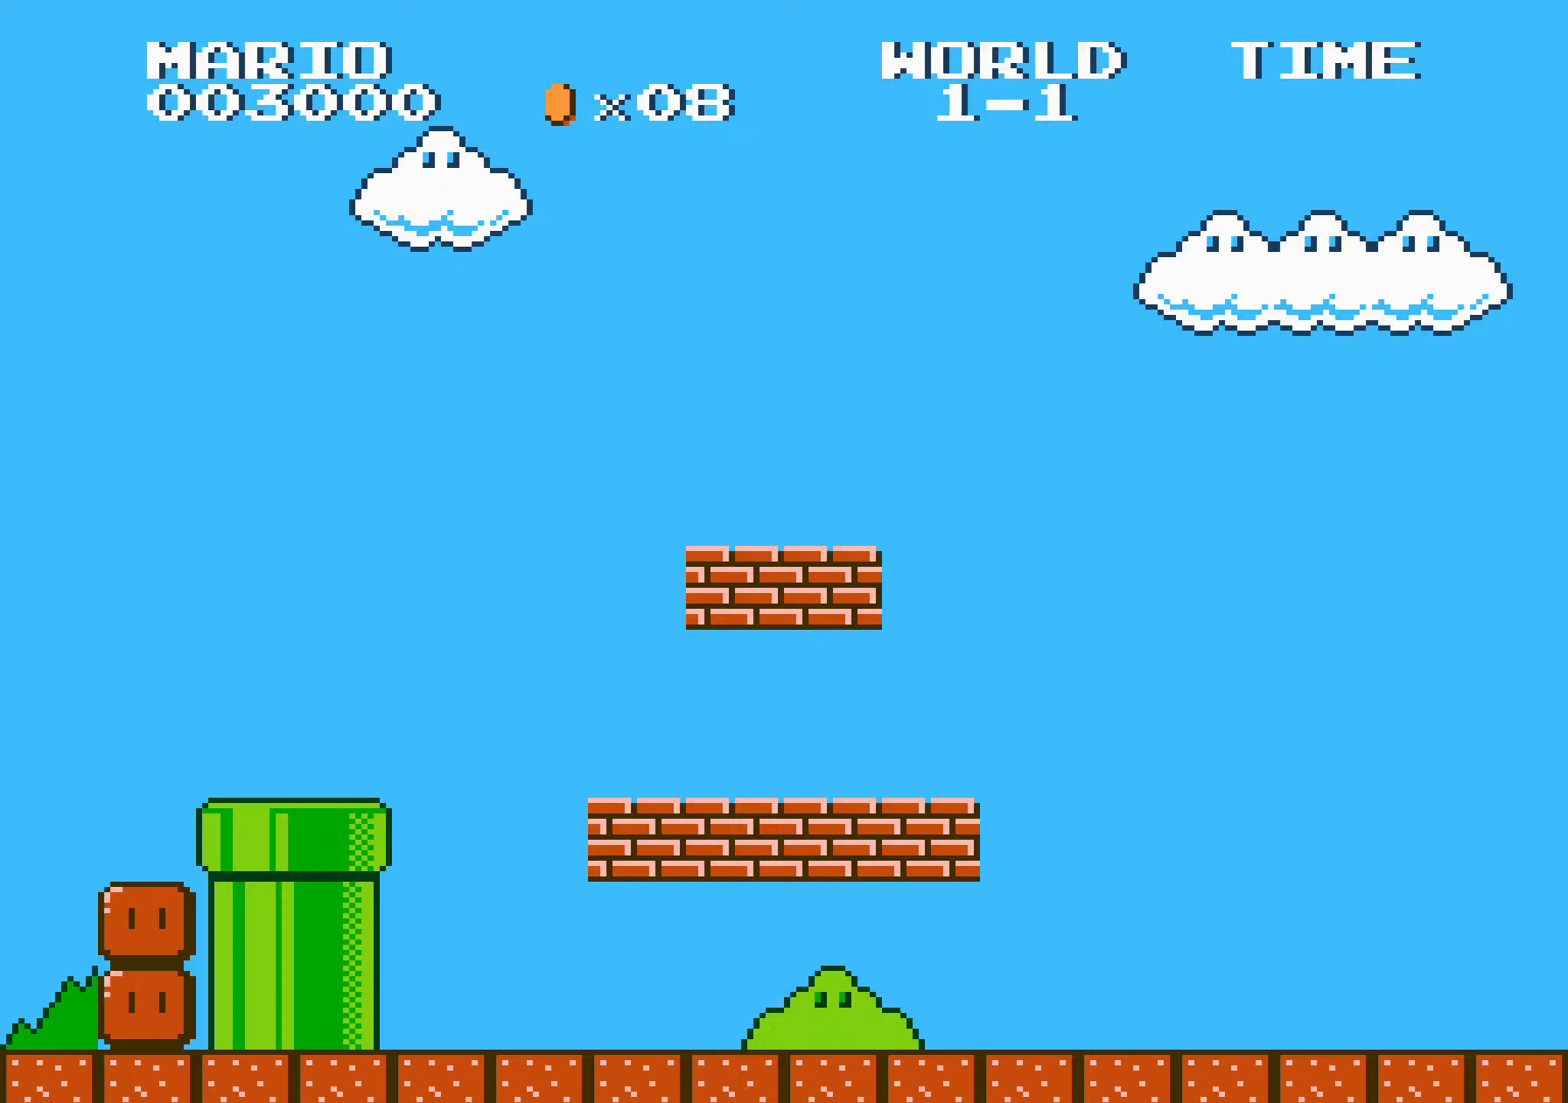
{"buttons": [], "events": []}
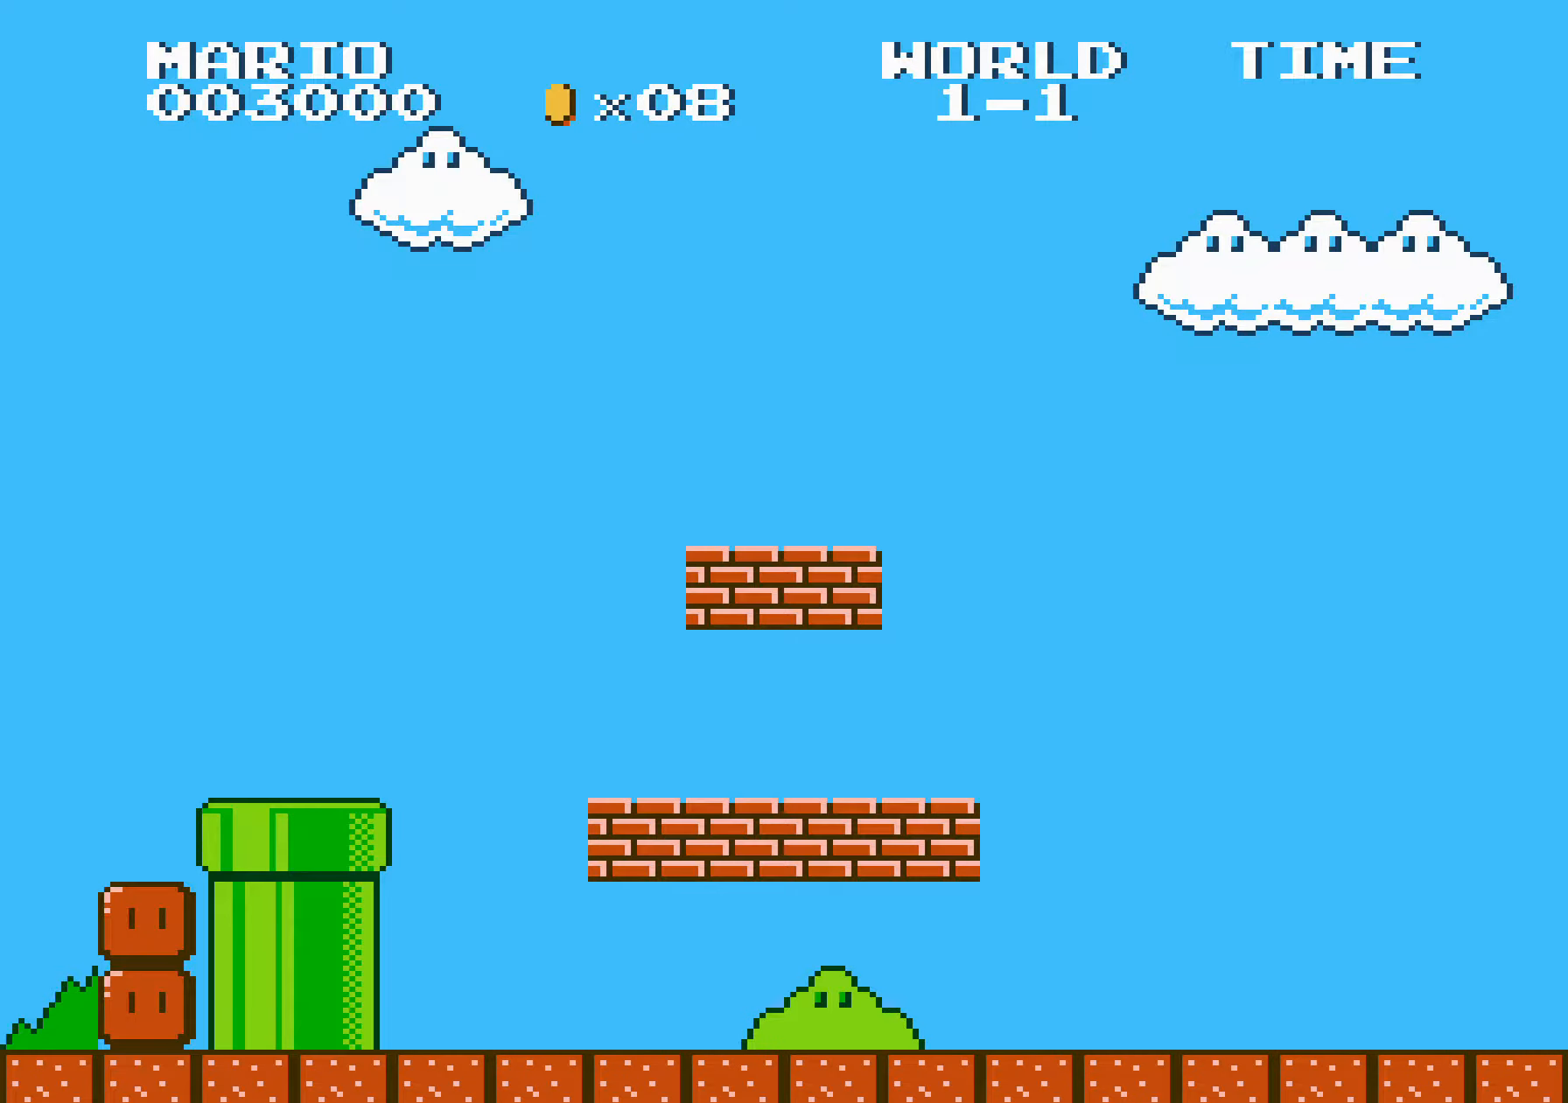
{"buttons": [], "events": []}